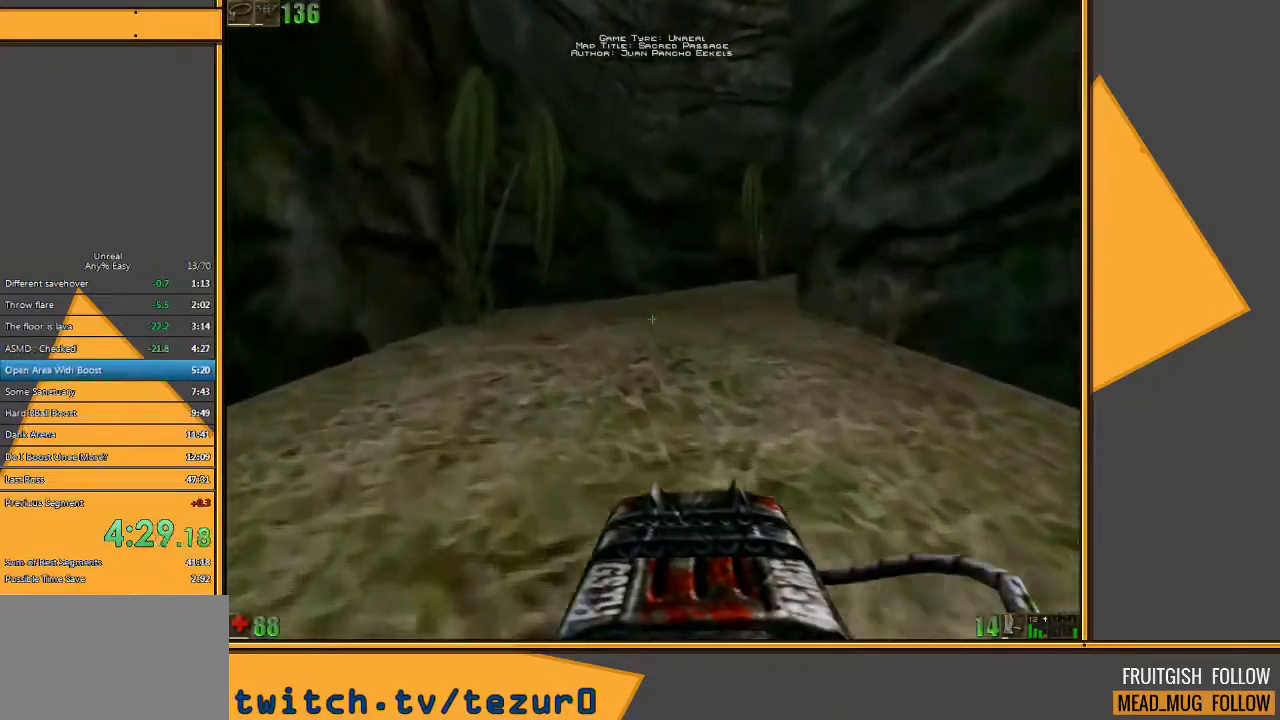
Gameplay with keyboard and mouse; each line is a JSON object with the keys and mouse buttons held at the frame after it. "events" lists presses ("down") and releases ("up") of "1", "2", "3", "4", "5", "a", "alt", "c", "ctrl", "d", "e", "f", "q", "r", "s", "shift", "space", "tab", "v", "w", "x", "z", "mouse_left" and "mouse_right" between this image and that frame as [ms after this image, input, new state], when the widget could be followed in between. "mouse_left", "mouse_right" = the "left", "right" buttons of the "mouse" list. No other keys are recorded. Mouse movement is not recorded.
{"keys": ["w"], "mouse": [], "events": [[133, "a", "up"]]}
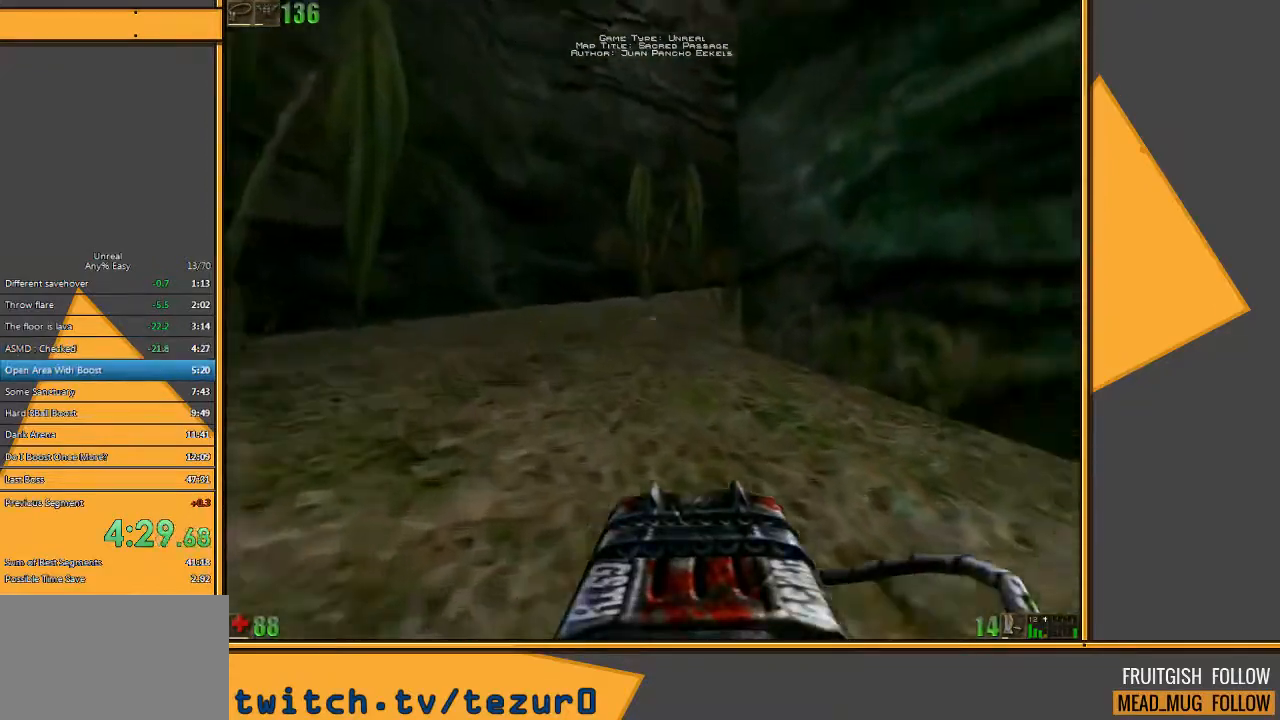
{"keys": ["a", "w"], "mouse": [], "events": [[150, "a", "down"], [250, "a", "up"], [317, "a", "down"]]}
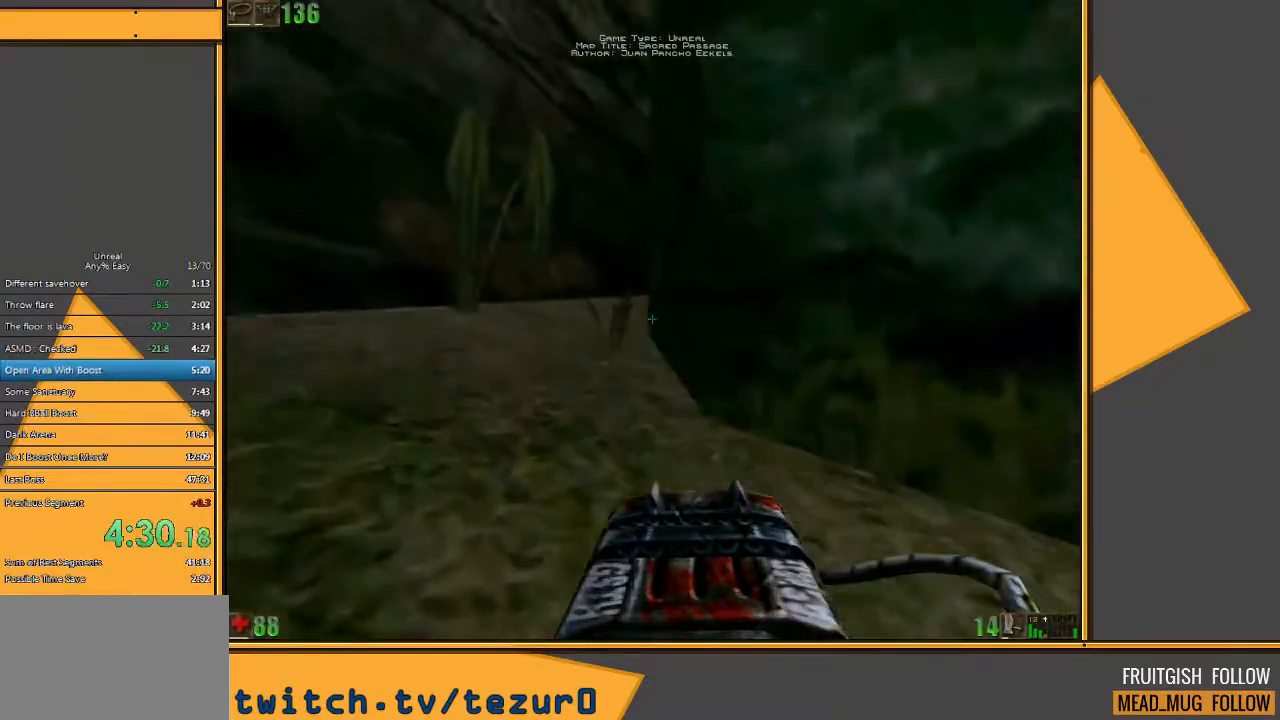
{"keys": ["a", "w"], "mouse": [], "events": [[50, "a", "up"], [333, "a", "down"]]}
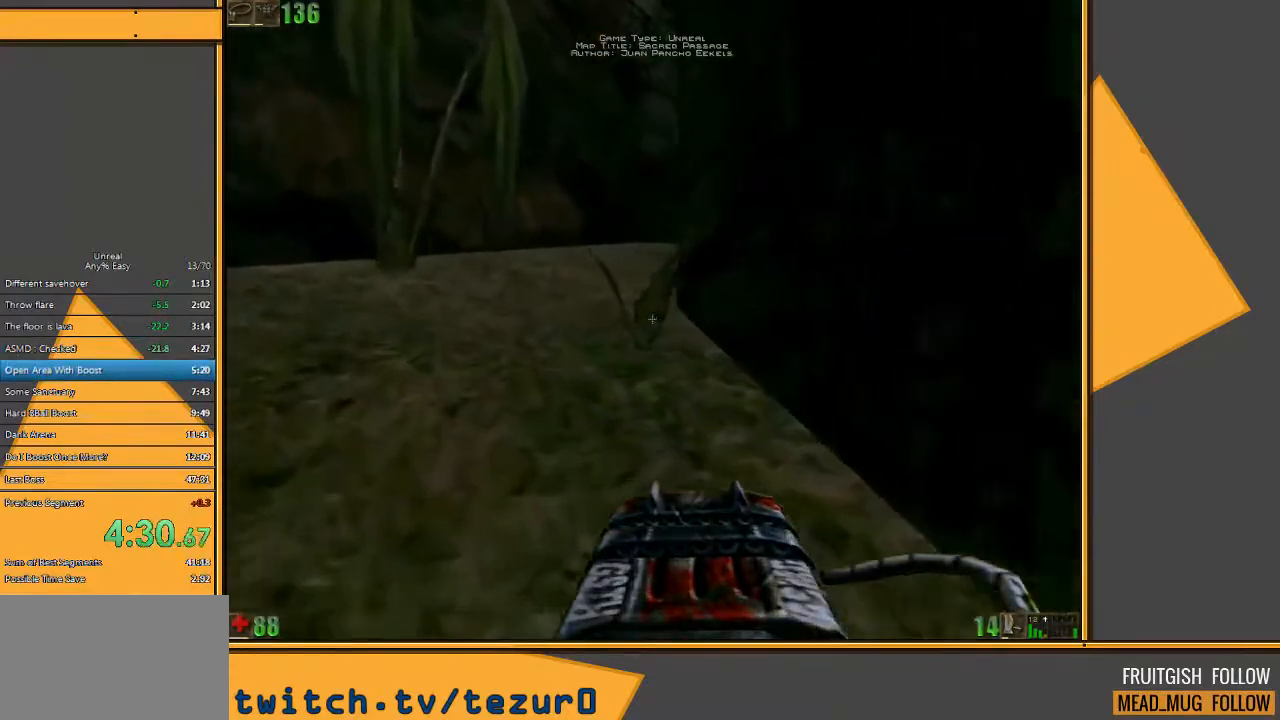
{"keys": ["a", "w"], "mouse": [], "events": [[33, "a", "up"], [450, "a", "down"]]}
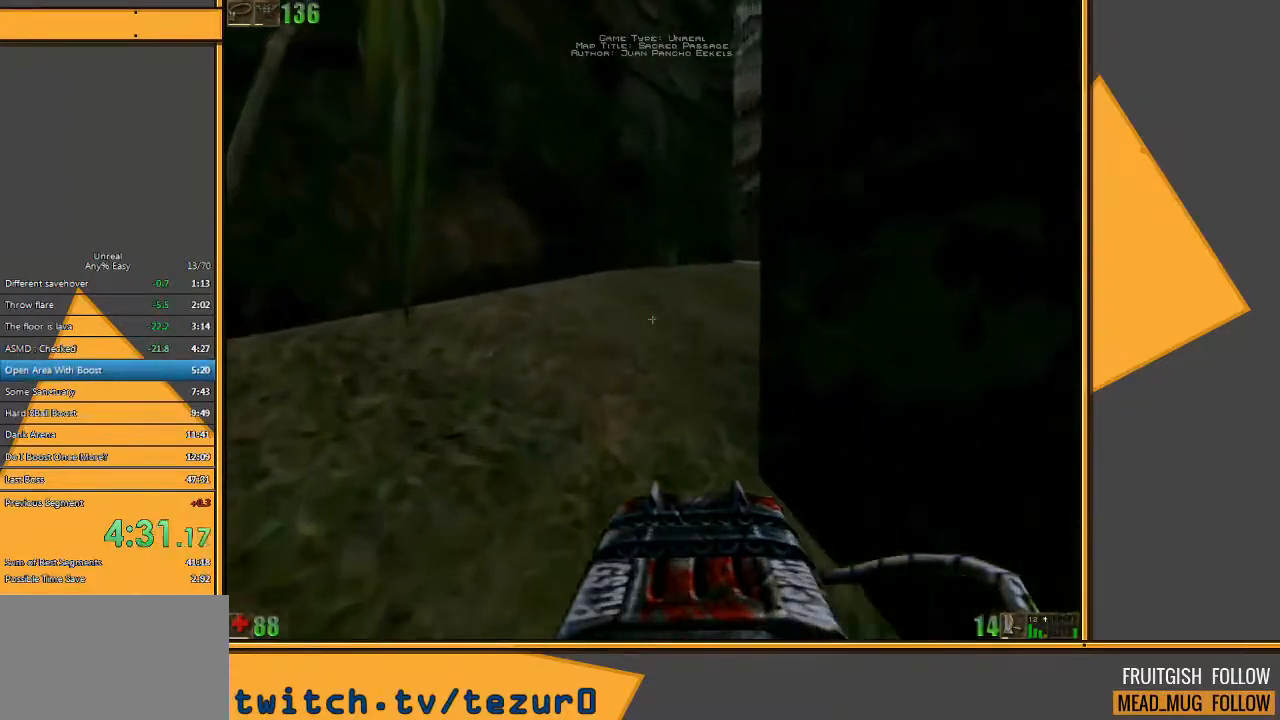
{"keys": ["w"], "mouse": [], "events": [[117, "a", "up"]]}
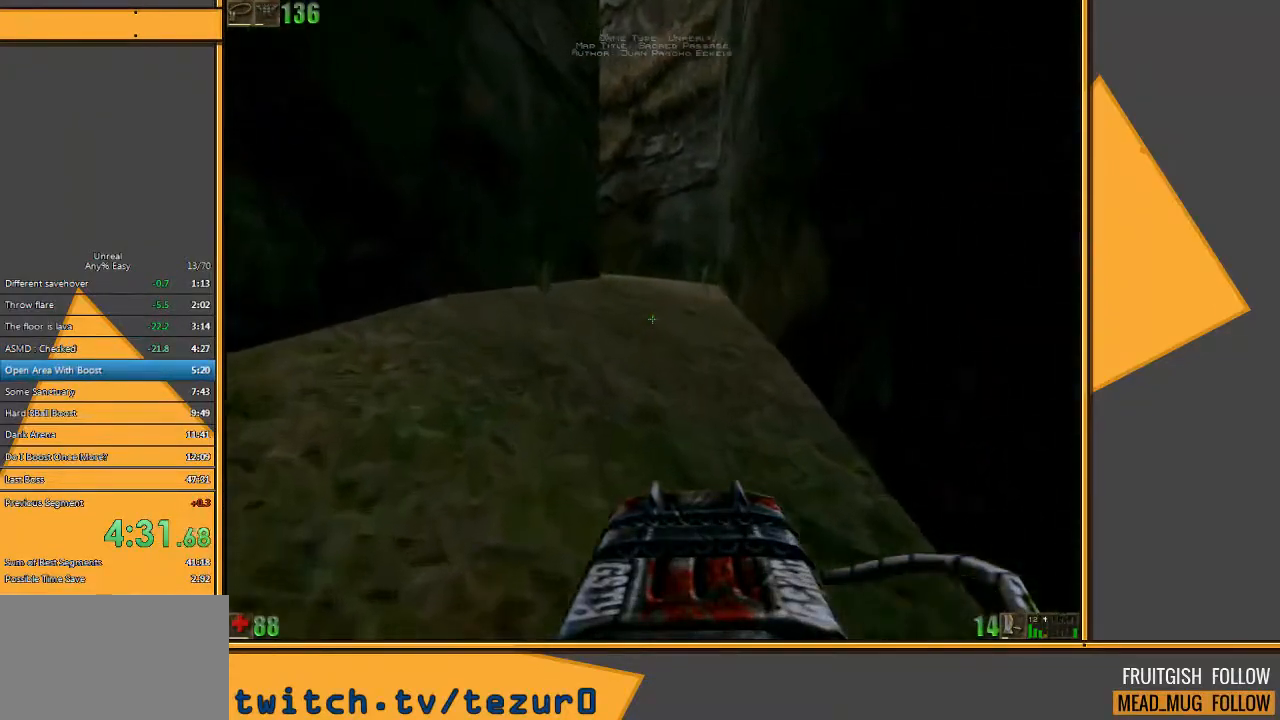
{"keys": ["w"], "mouse": [], "events": []}
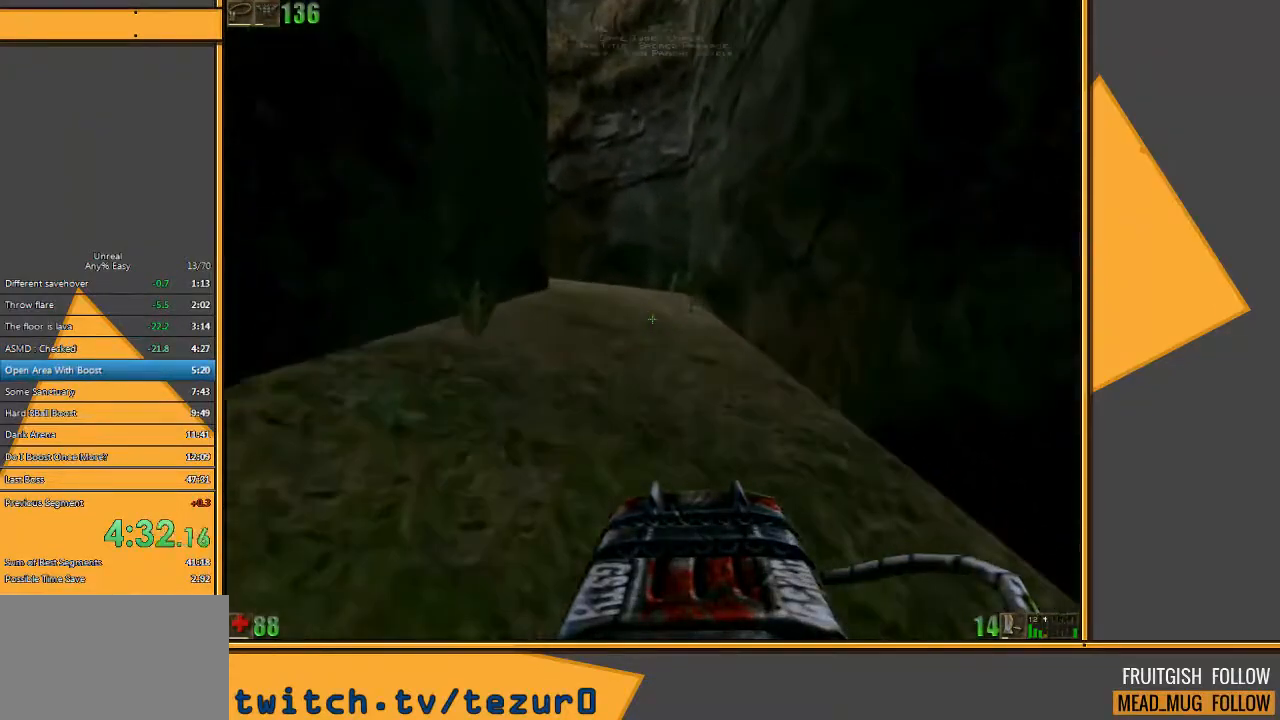
{"keys": ["w"], "mouse": [], "events": [[233, "d", "down"], [350, "d", "up"]]}
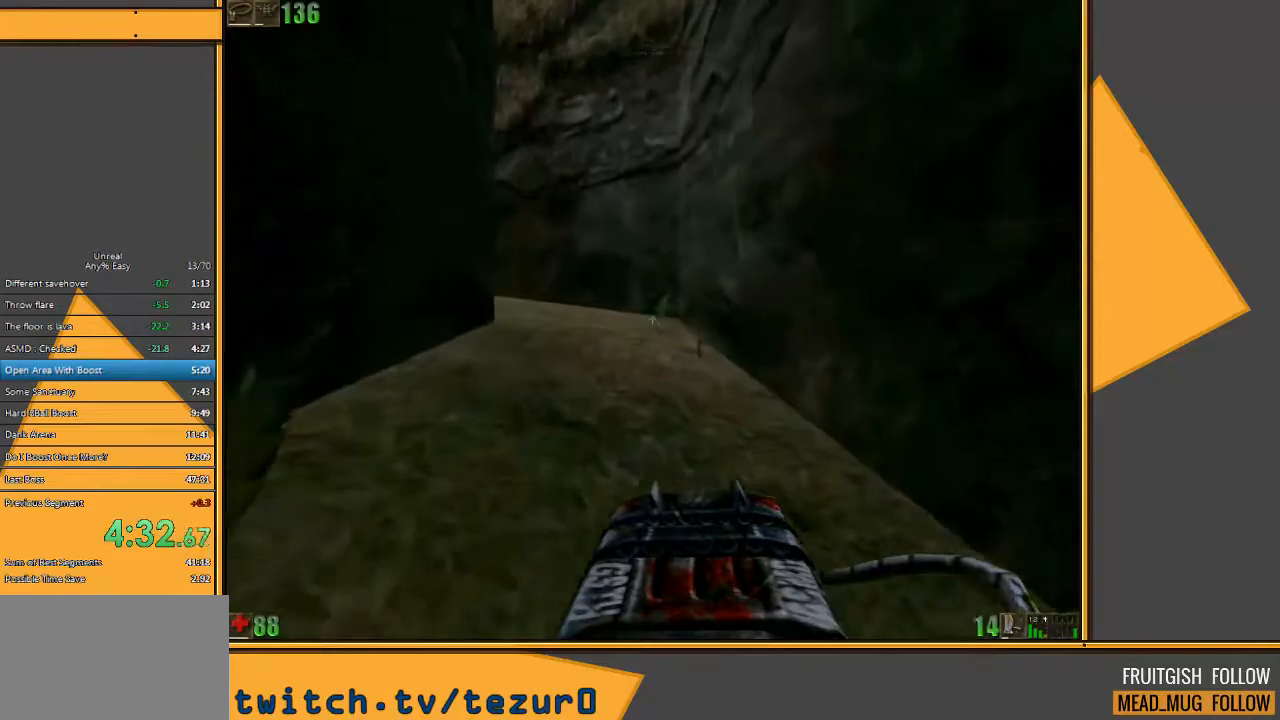
{"keys": ["w"], "mouse": [], "events": []}
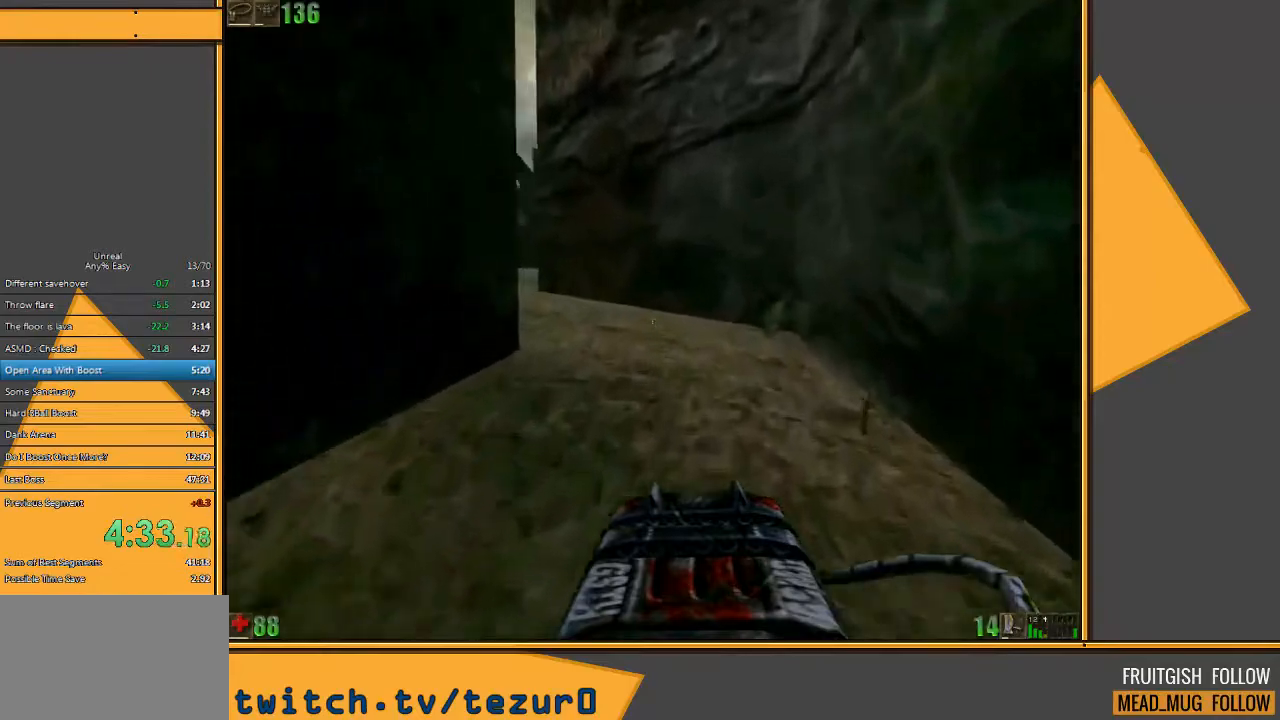
{"keys": ["w"], "mouse": [], "events": []}
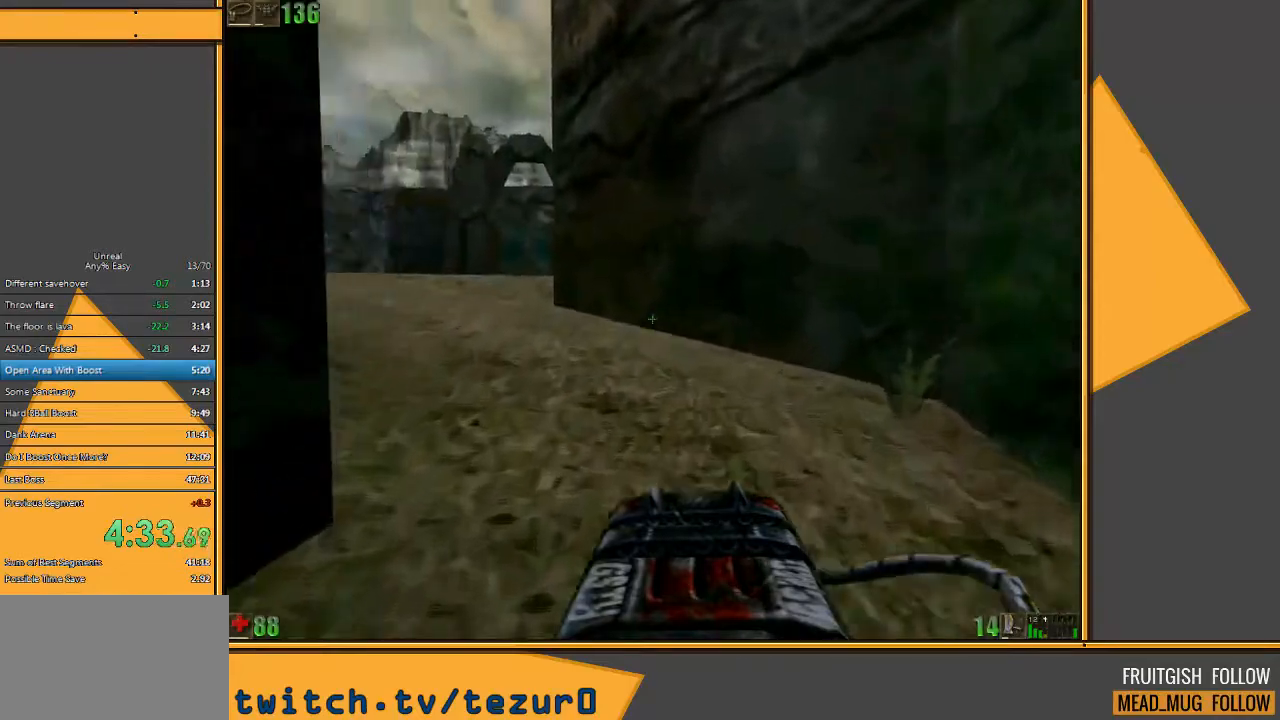
{"keys": ["a", "w"], "mouse": [], "events": [[150, "a", "down"]]}
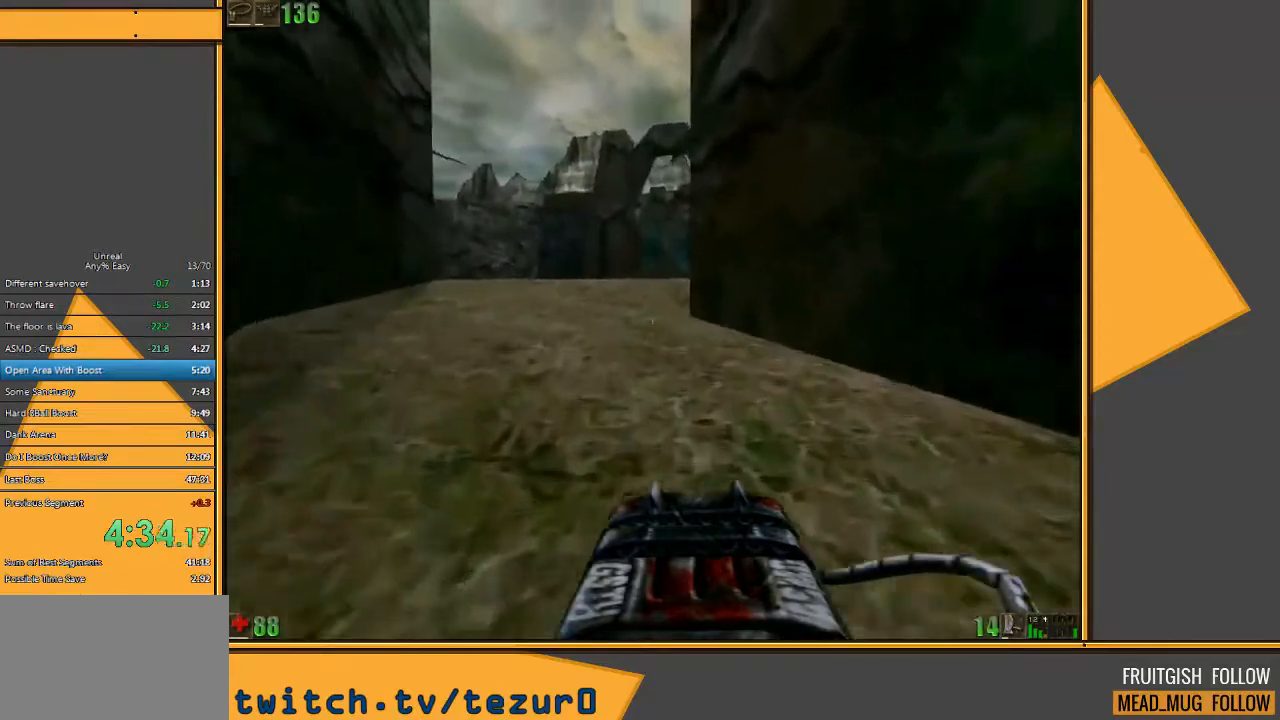
{"keys": ["a", "w"], "mouse": [], "events": []}
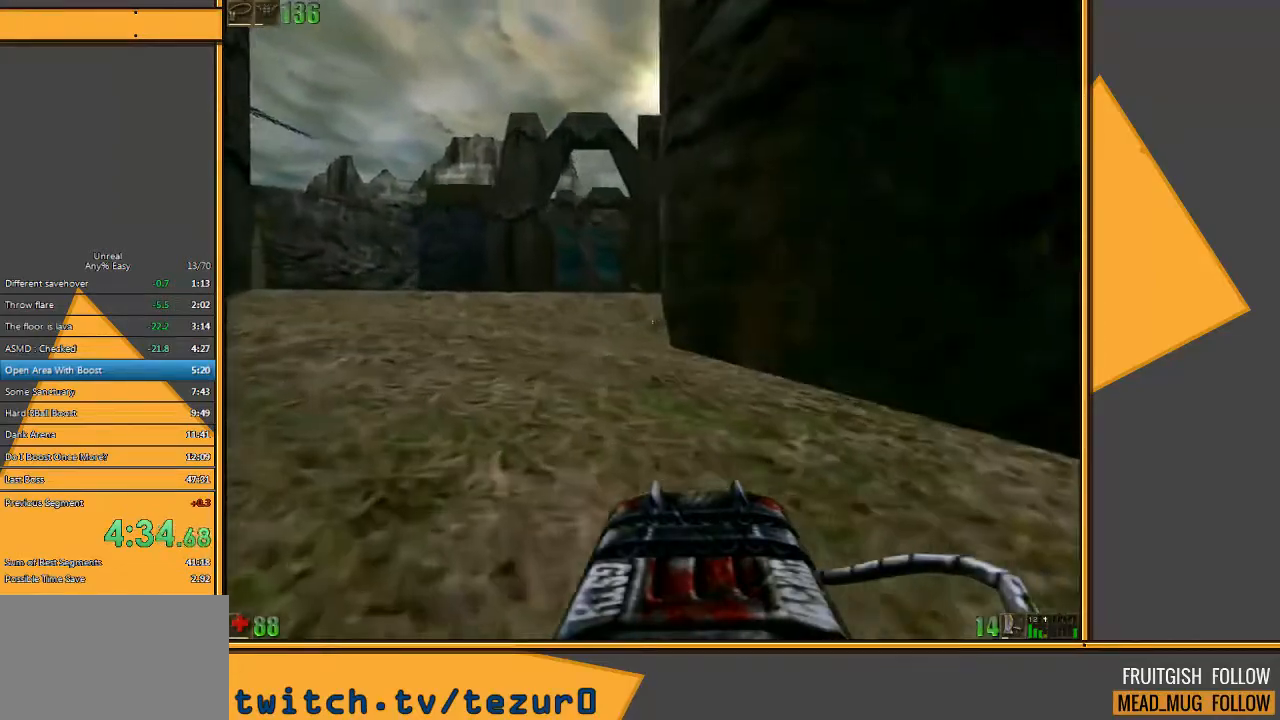
{"keys": ["a", "w"], "mouse": [], "events": [[233, "e", "down"], [350, "e", "up"]]}
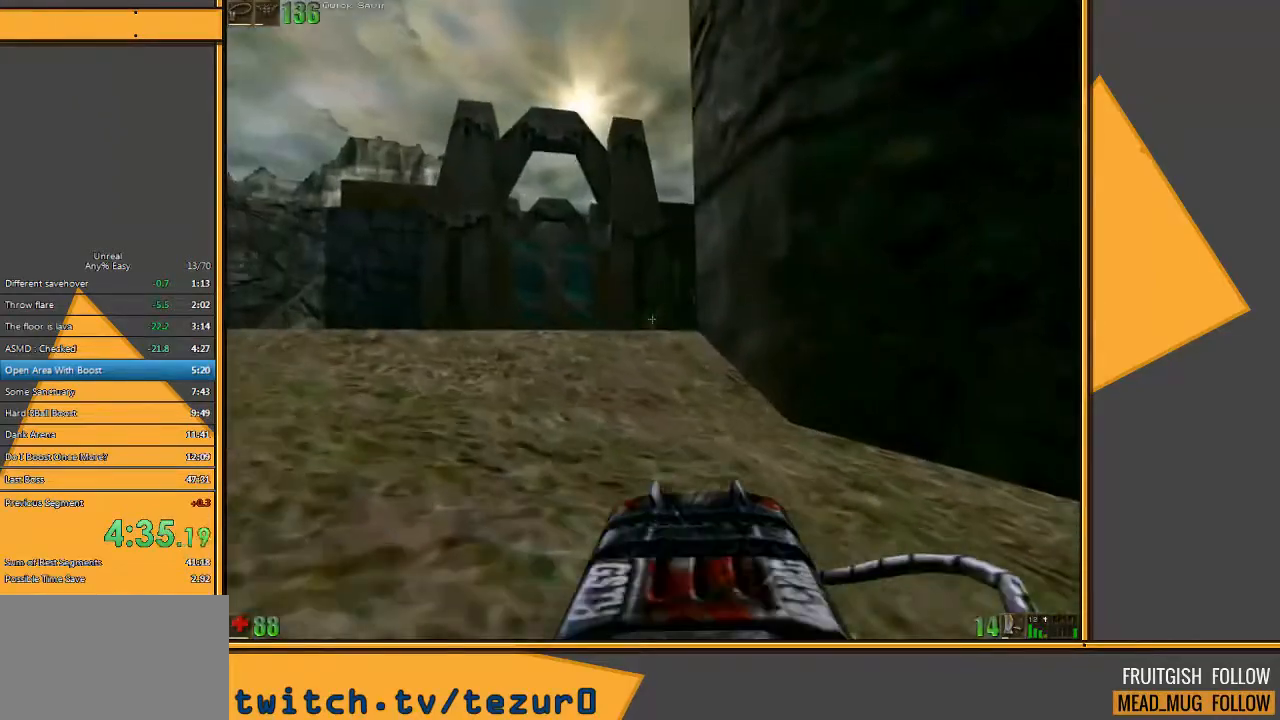
{"keys": ["a", "w"], "mouse": [], "events": []}
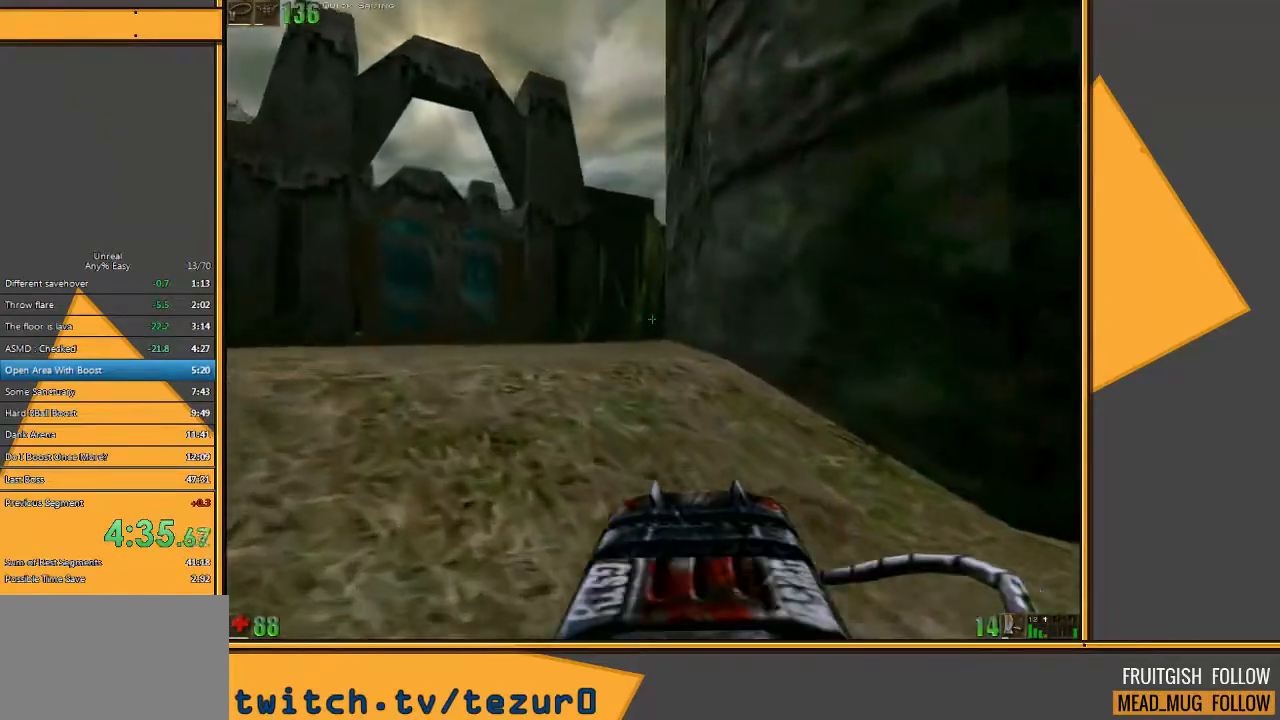
{"keys": ["w"], "mouse": [], "events": [[300, "a", "up"]]}
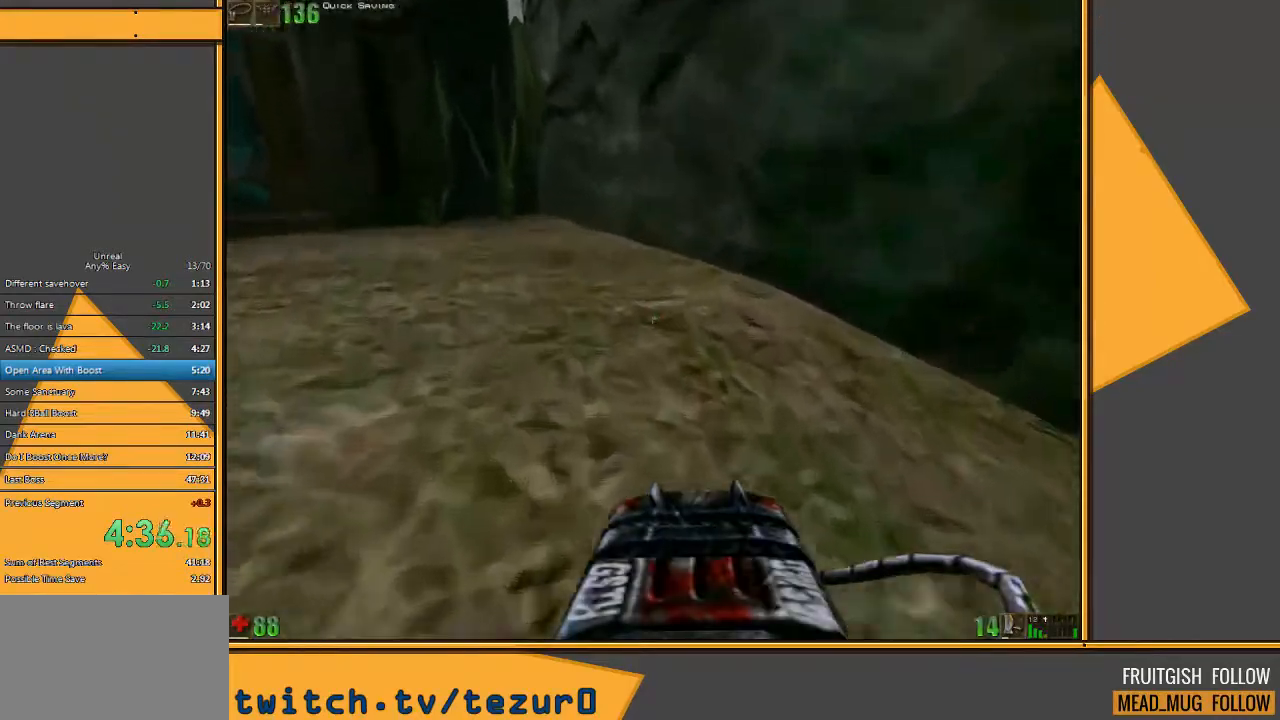
{"keys": ["w"], "mouse": [], "events": []}
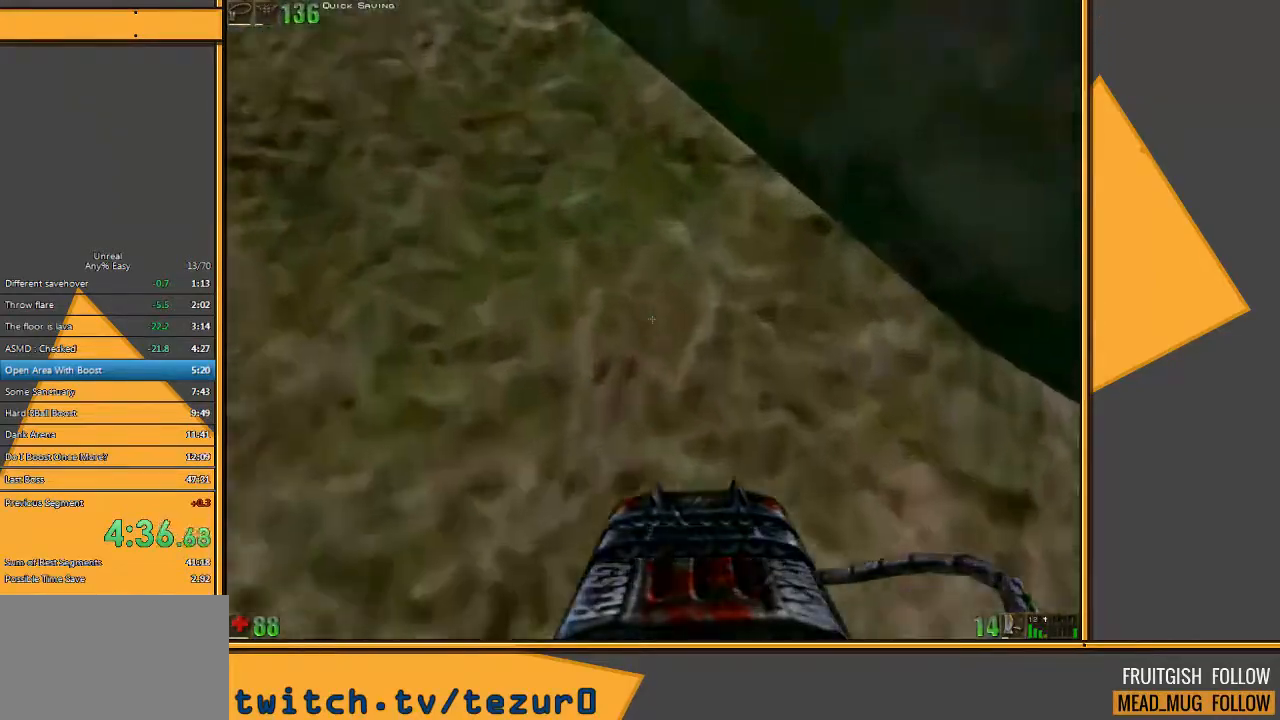
{"keys": ["space", "w"], "mouse": [], "events": [[150, "mouse_right", "down"], [150, "space", "down"], [317, "mouse_right", "up"]]}
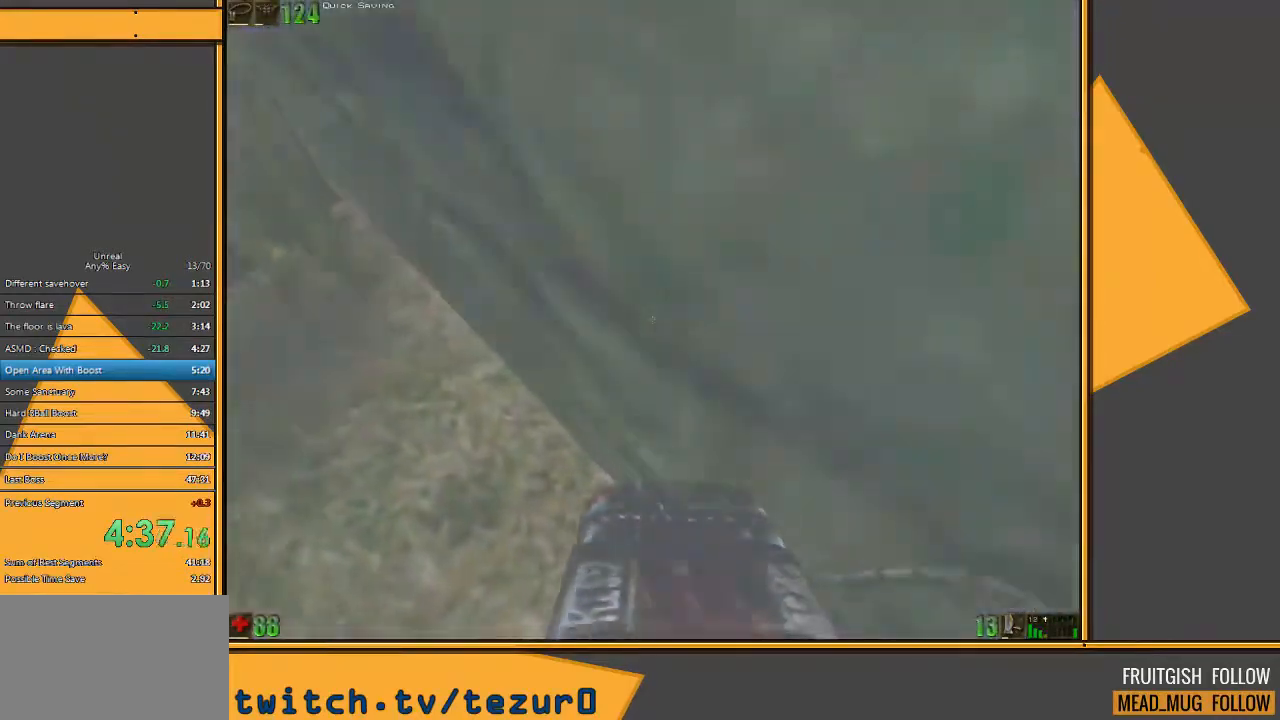
{"keys": ["space", "w"], "mouse": [], "events": [[150, "mouse_right", "down"], [333, "mouse_right", "up"]]}
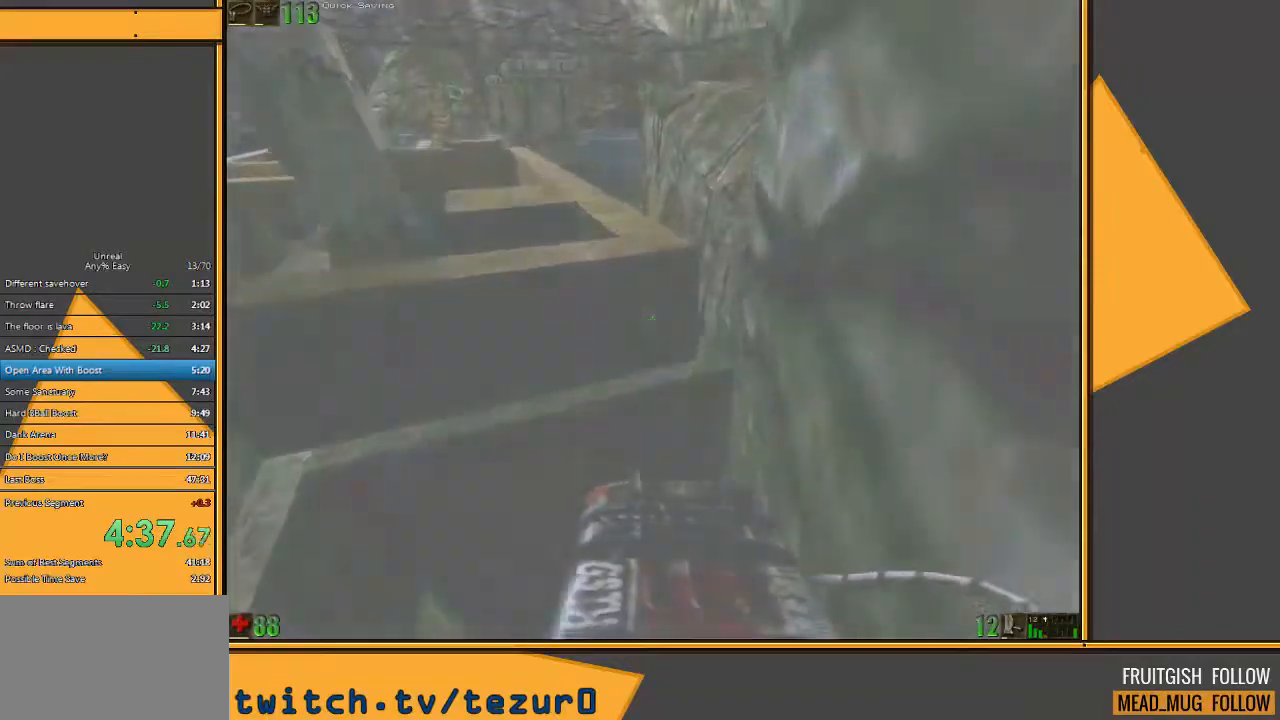
{"keys": ["w"], "mouse": [], "events": [[483, "space", "up"]]}
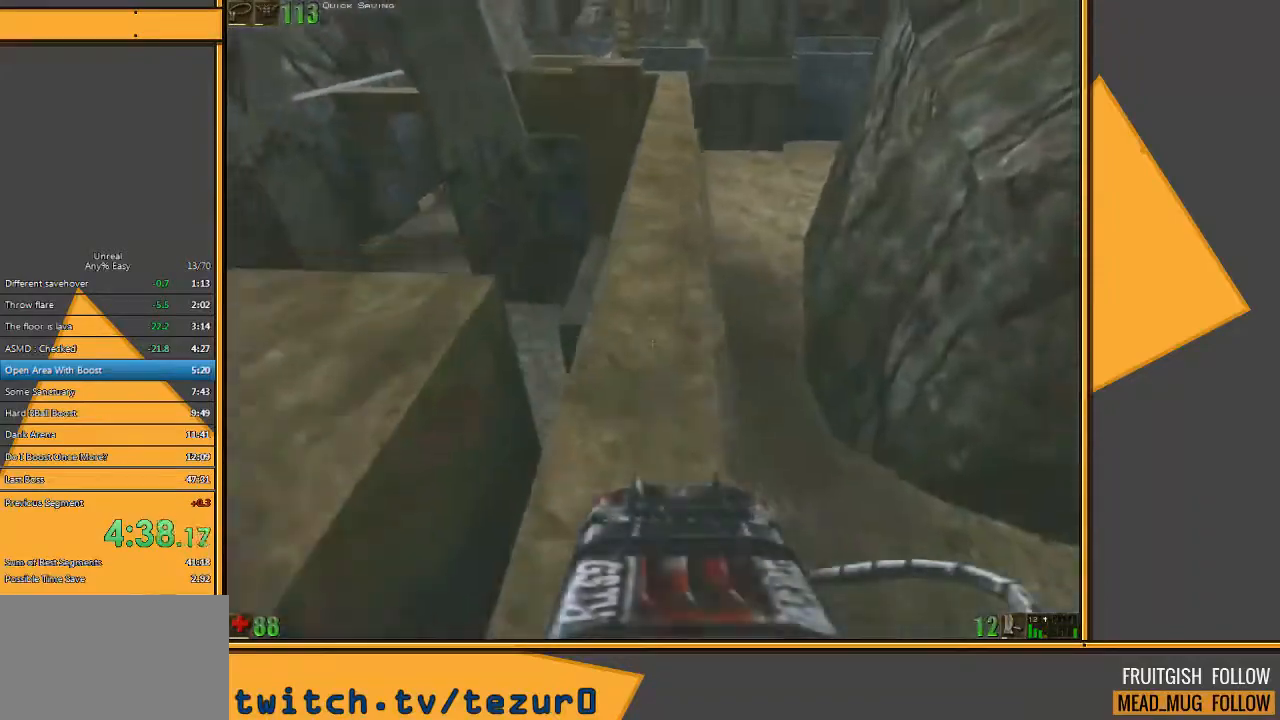
{"keys": ["d", "w"], "mouse": [], "events": [[333, "d", "down"], [400, "d", "up"], [467, "d", "down"]]}
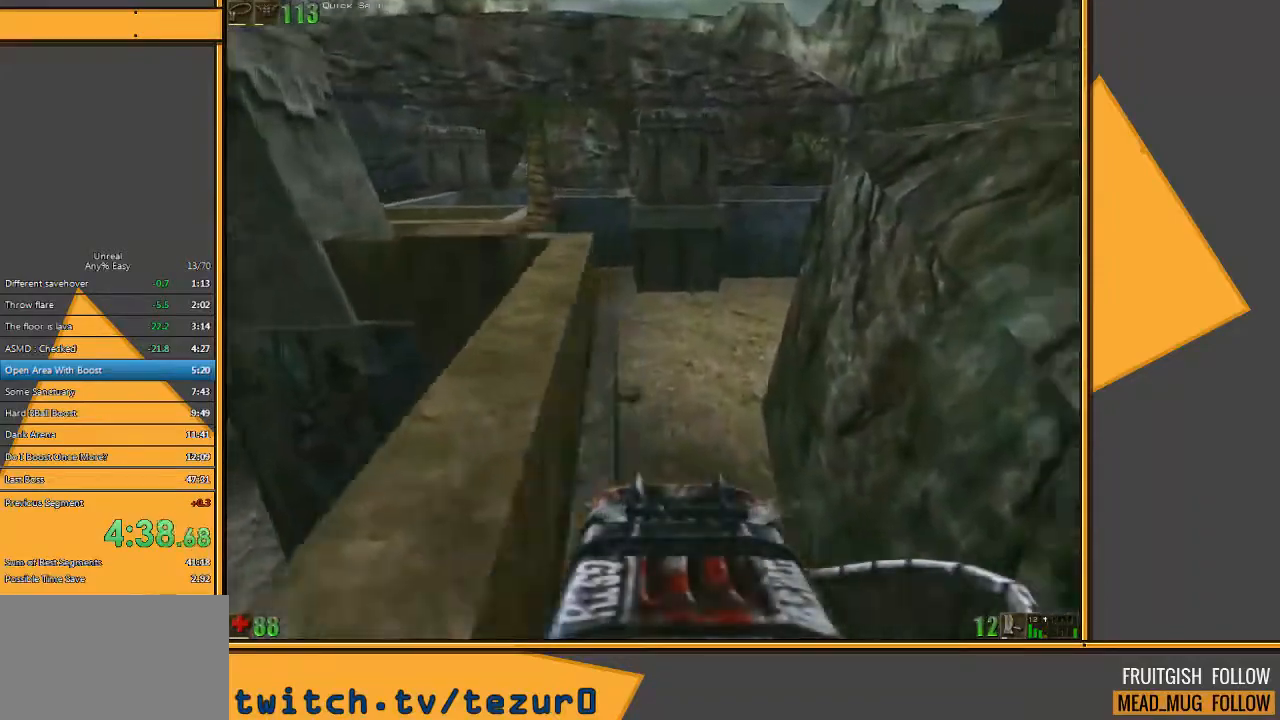
{"keys": ["w"], "mouse": [], "events": [[100, "d", "up"]]}
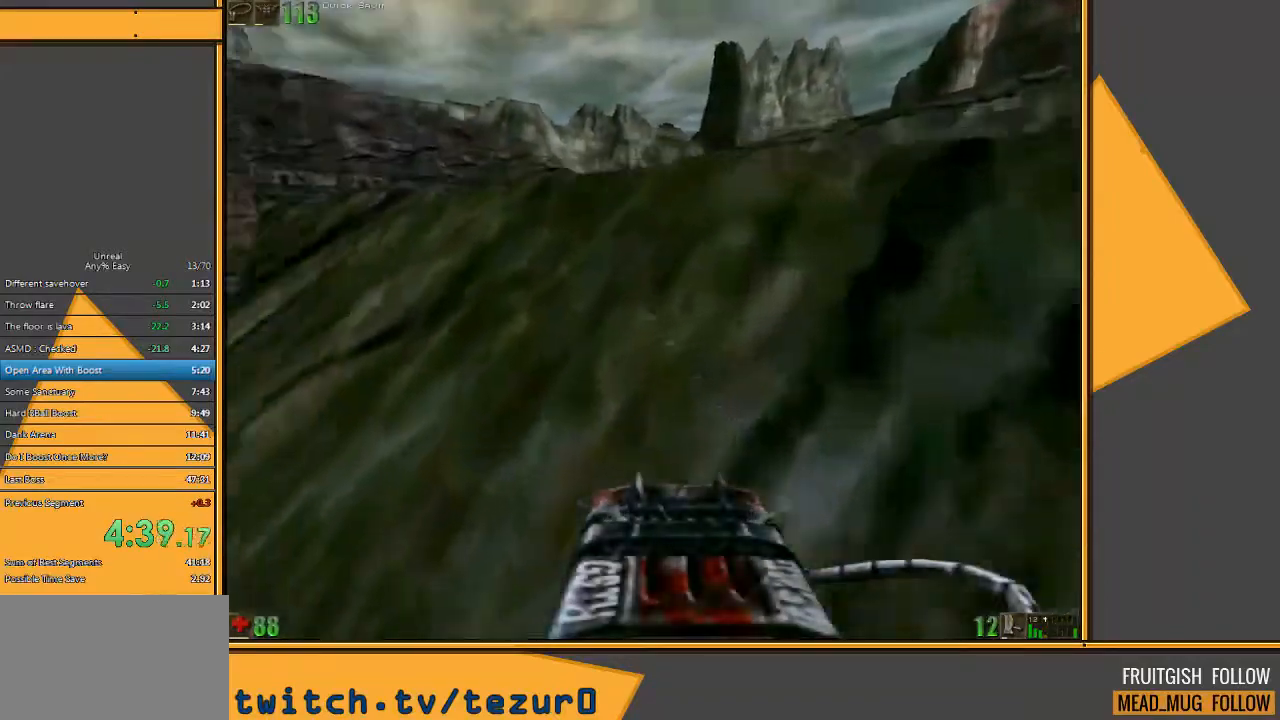
{"keys": ["w"], "mouse": [], "events": []}
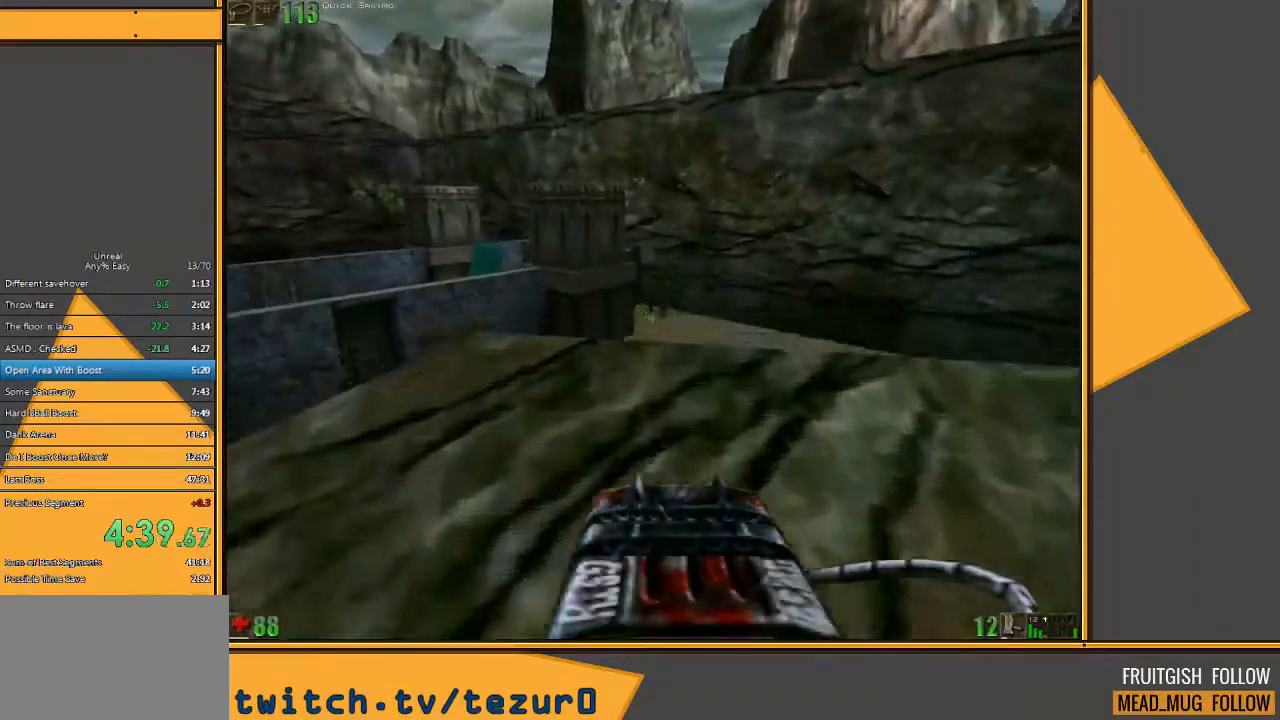
{"keys": ["a", "w"], "mouse": ["right"], "events": [[117, "a", "down"], [217, "a", "up"], [250, "a", "down"], [333, "mouse_right", "down"]]}
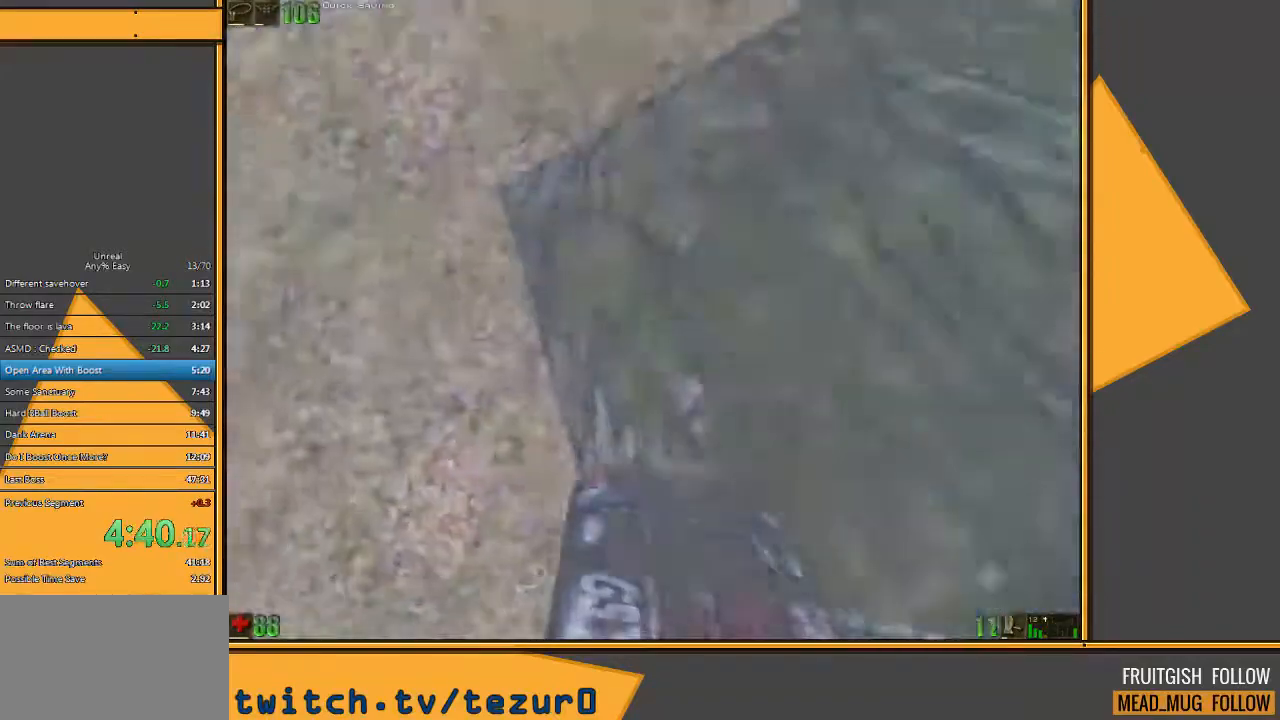
{"keys": ["a", "w"], "mouse": [], "events": [[33, "mouse_right", "up"]]}
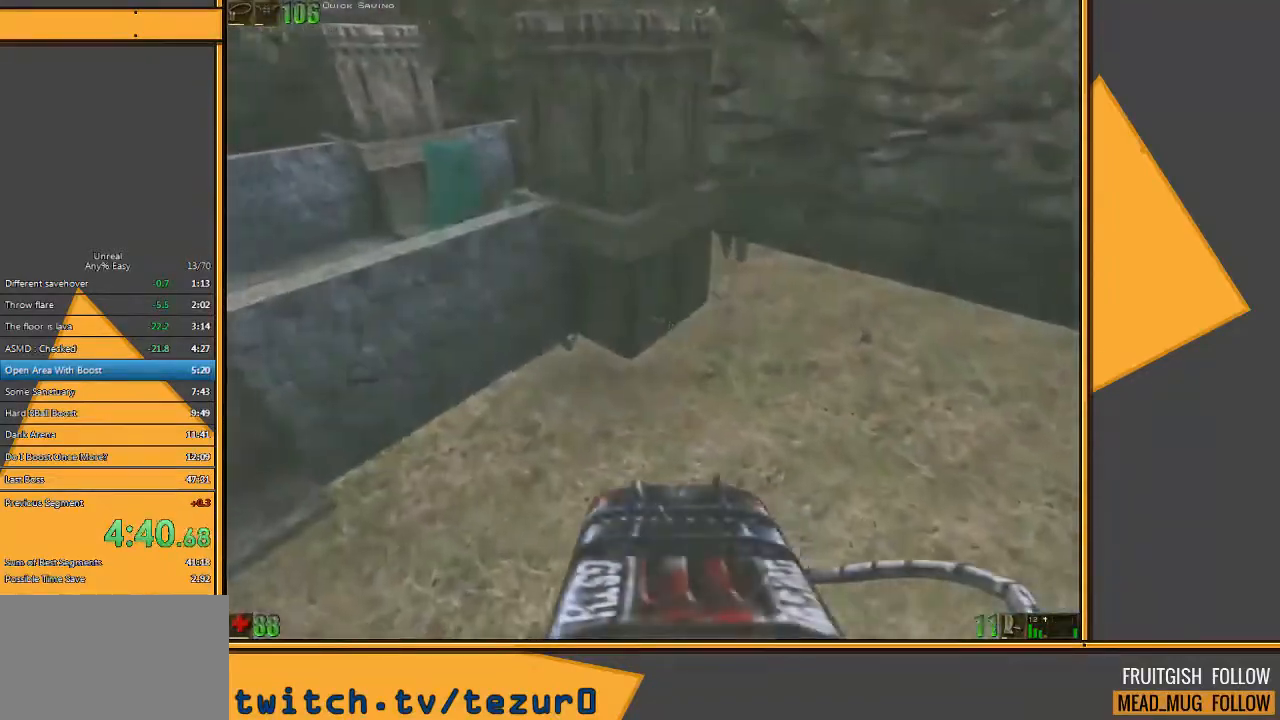
{"keys": ["e", "space", "w"], "mouse": [], "events": [[50, "a", "up"], [217, "space", "down"], [450, "e", "down"]]}
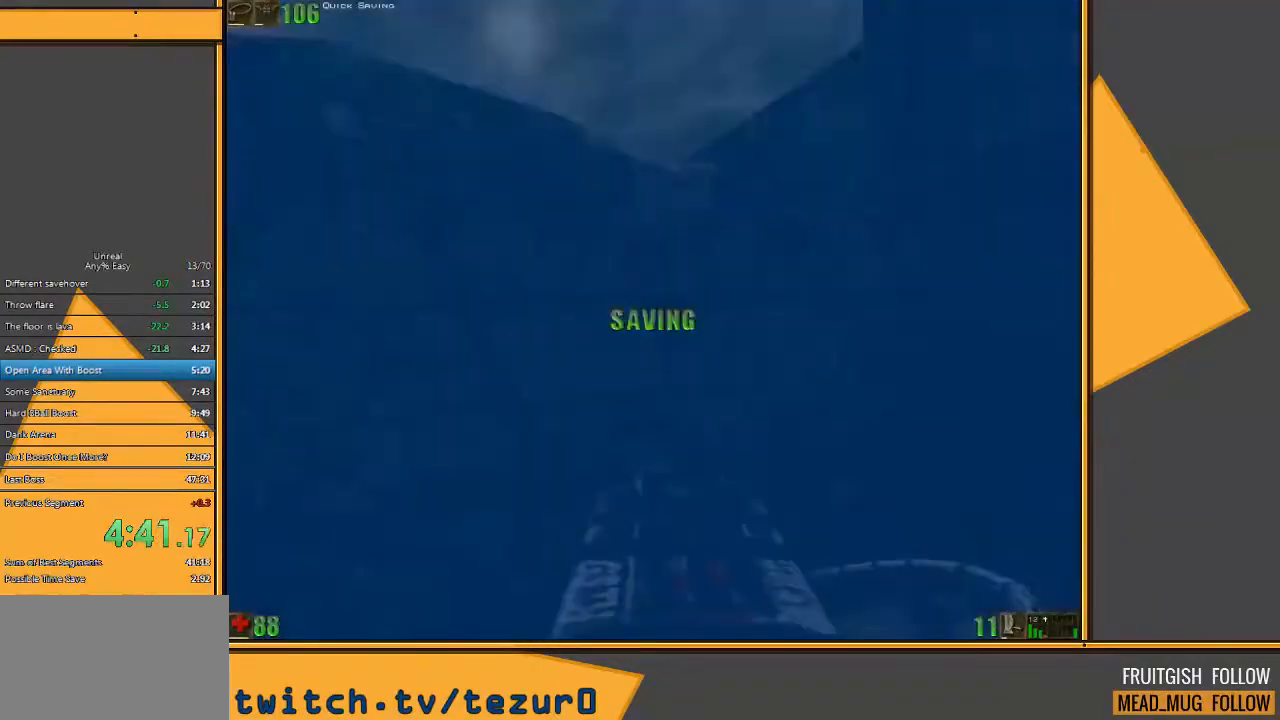
{"keys": ["e", "q", "space", "w"], "mouse": [], "events": [[50, "q", "down"], [100, "e", "up"], [200, "q", "up"], [400, "e", "down"], [467, "q", "down"]]}
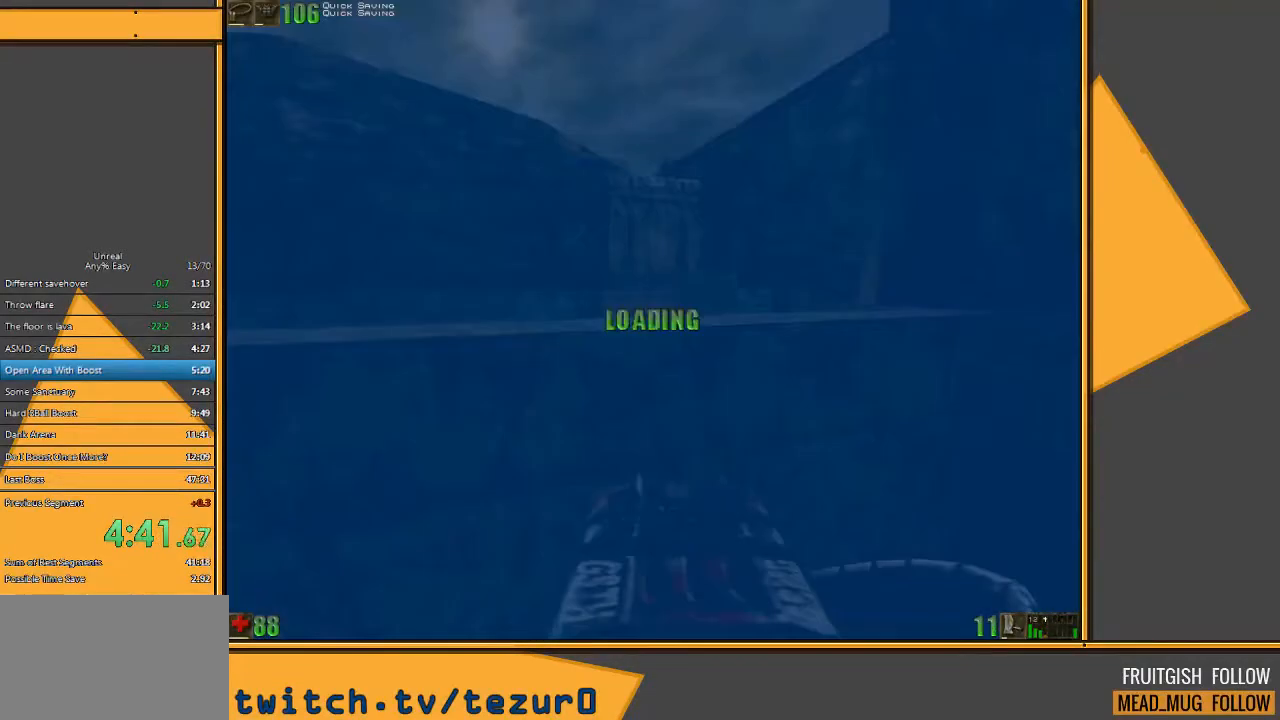
{"keys": ["e", "q", "space", "w"], "mouse": [], "events": [[33, "e", "up"], [100, "q", "up"], [367, "e", "down"], [433, "q", "down"]]}
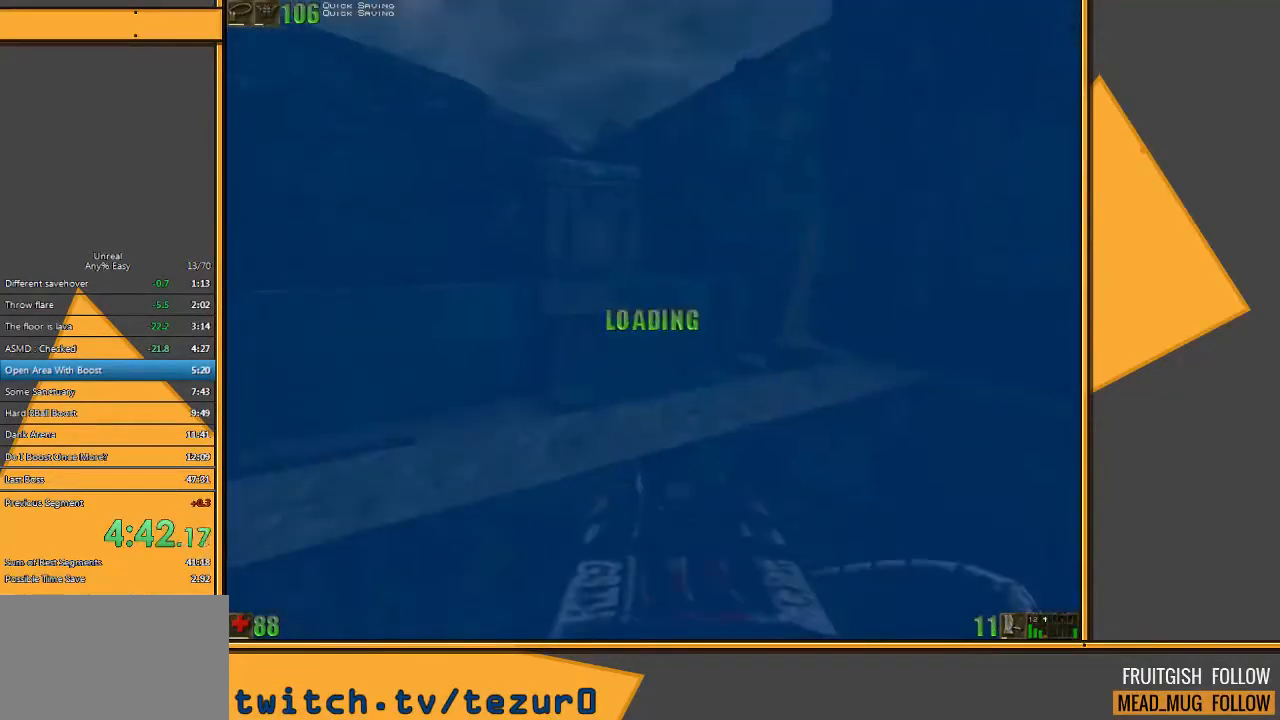
{"keys": ["w"], "mouse": [], "events": [[17, "e", "up"], [83, "q", "up"], [417, "space", "up"]]}
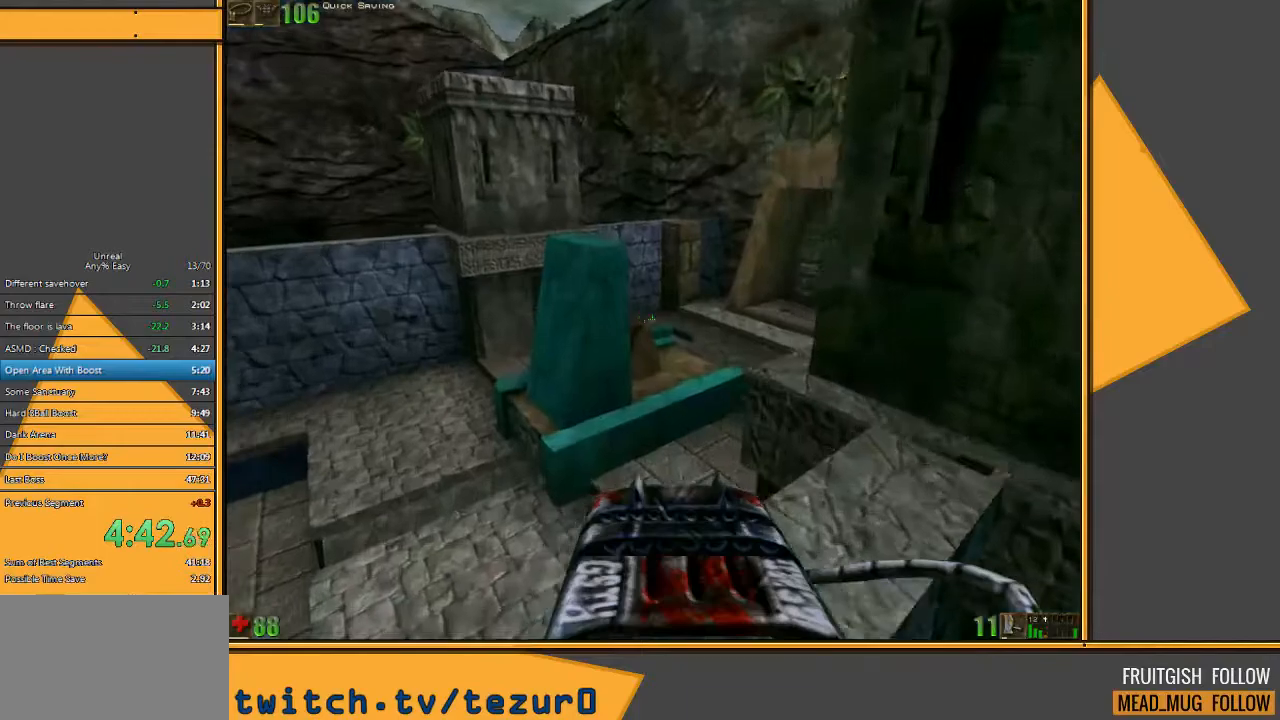
{"keys": ["a", "w"], "mouse": [], "events": [[333, "a", "down"]]}
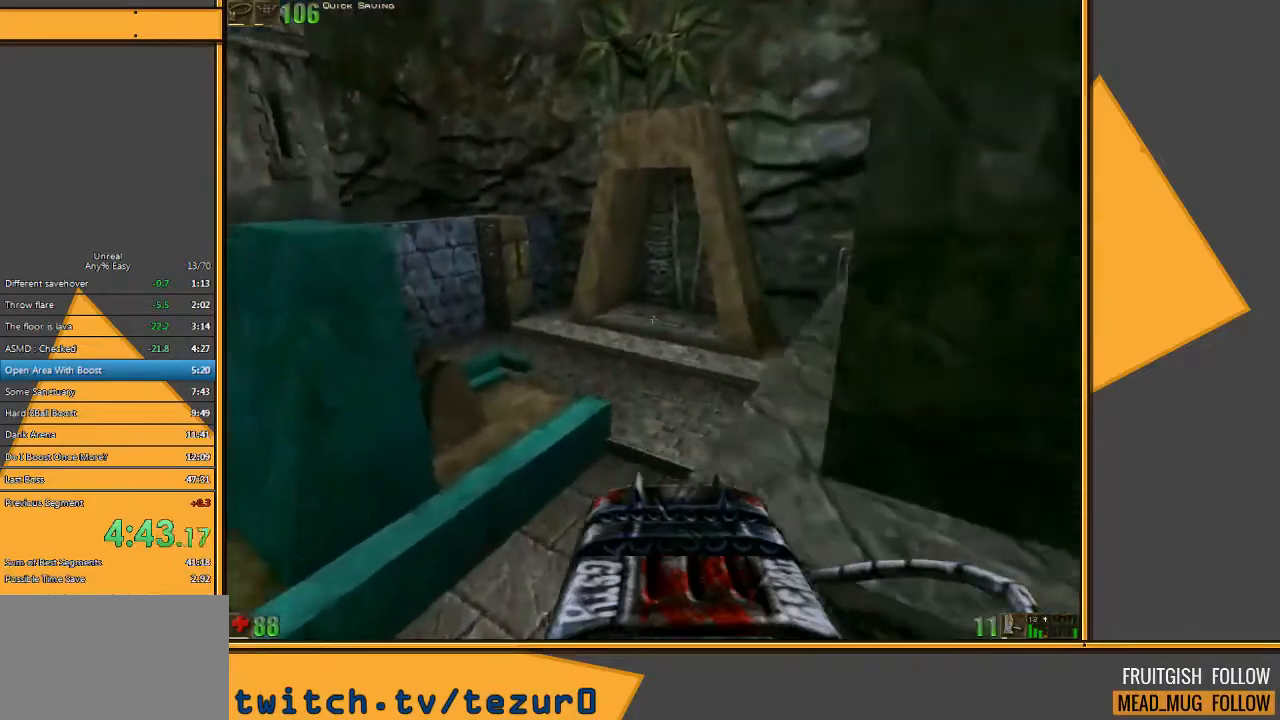
{"keys": ["w"], "mouse": [], "events": [[200, "a", "up"]]}
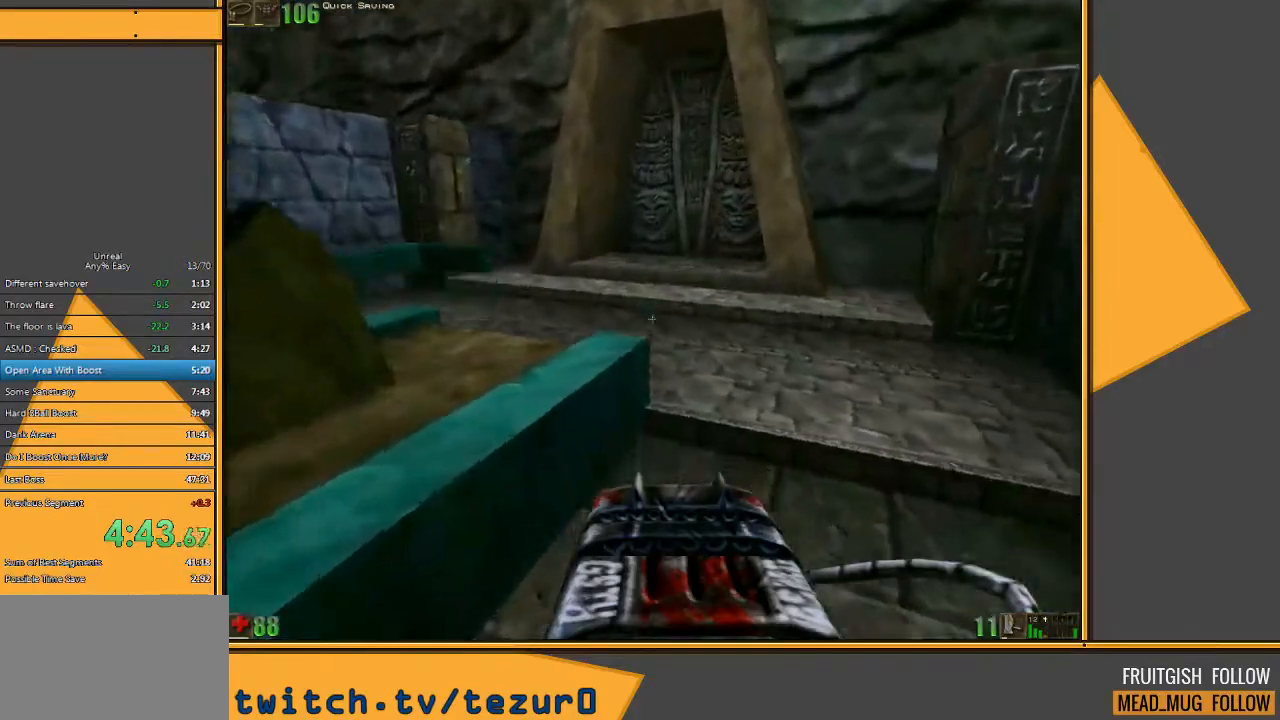
{"keys": ["a", "w"], "mouse": [], "events": [[150, "space", "down"], [250, "space", "up"], [383, "a", "down"]]}